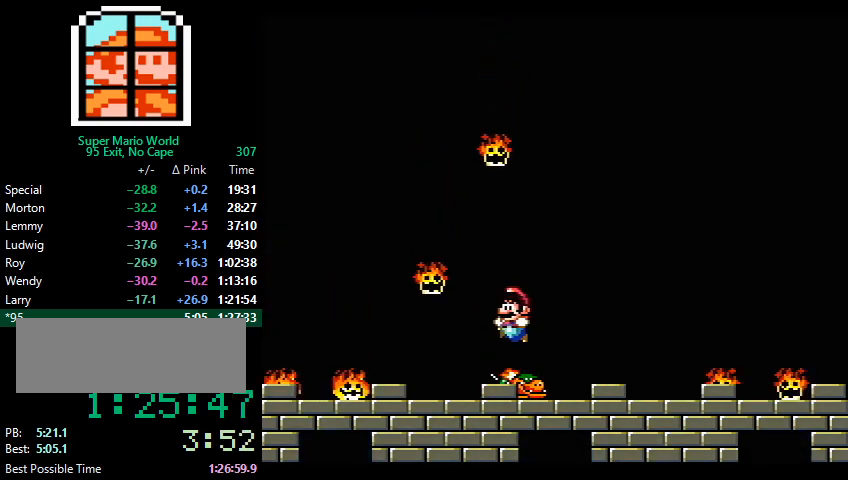
Gameplay with a controller (Nintendo layout); each line is a JSON object with the inputs held at the frame after it. "events" lists button and stick changes between this image and that frame as [ms after this image, input, new state], when the widget could be followed in between. Not read: L3 R3.
{"buttons": ["Y", "DPAD_RIGHT"], "events": [[100, "DPAD_RIGHT", "down"], [100, "Y", "down"]]}
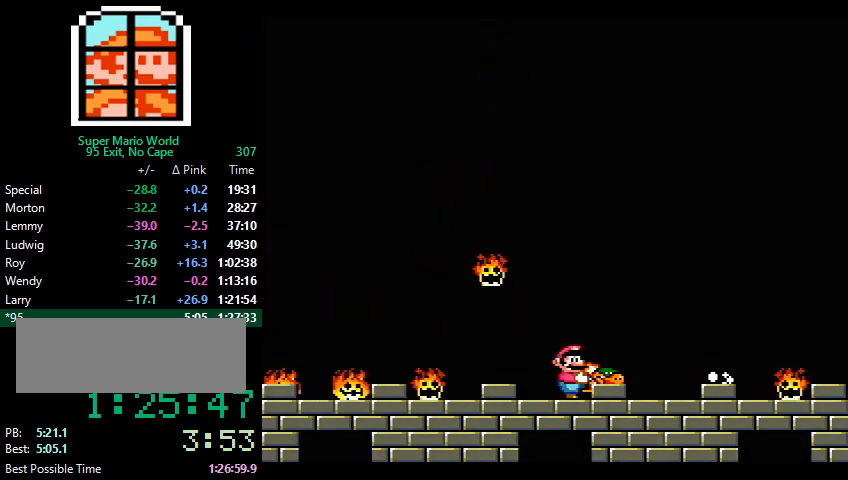
{"buttons": ["Y"], "events": [[67, "DPAD_RIGHT", "up"], [133, "DPAD_LEFT", "down"], [233, "DPAD_LEFT", "up"]]}
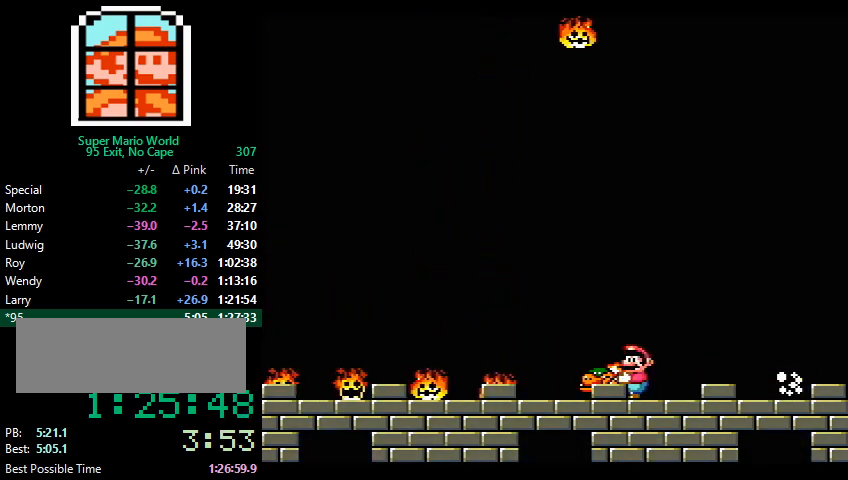
{"buttons": ["Y", "DPAD_LEFT"], "events": [[400, "DPAD_LEFT", "down"]]}
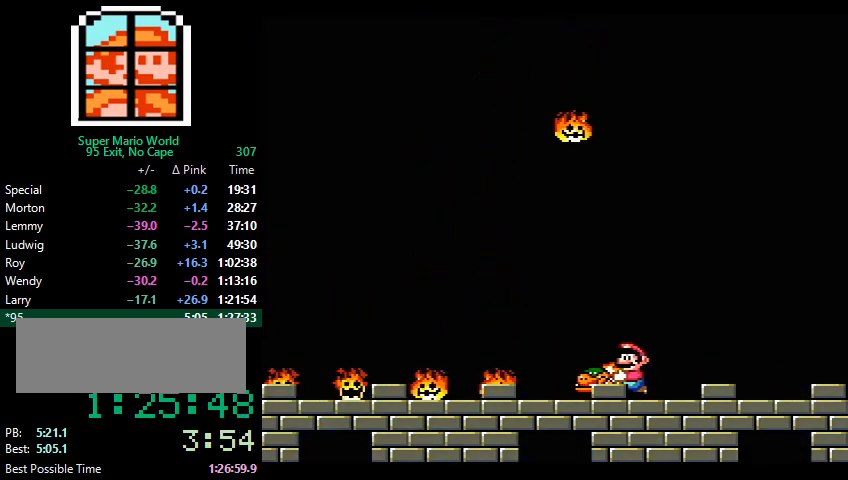
{"buttons": ["B", "Y", "DPAD_LEFT"], "events": [[267, "DPAD_DOWN", "down"], [300, "B", "down"], [500, "DPAD_DOWN", "up"]]}
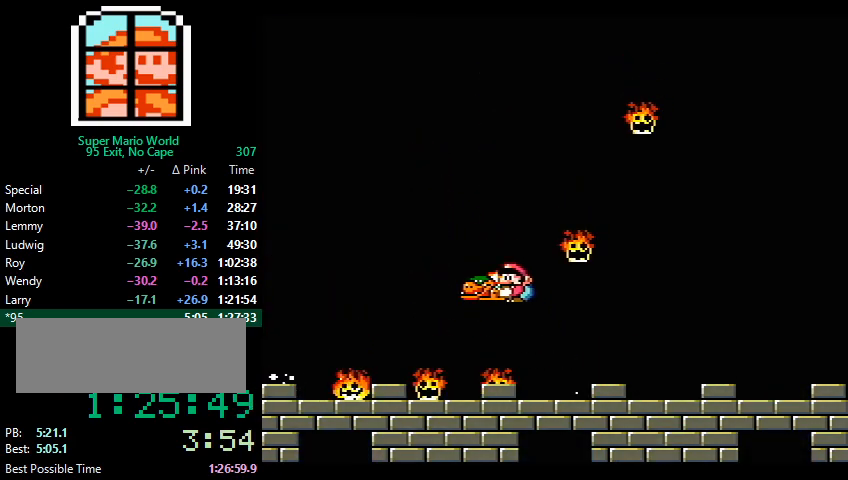
{"buttons": ["B", "Y", "DPAD_RIGHT"], "events": [[333, "DPAD_LEFT", "up"], [433, "DPAD_RIGHT", "down"]]}
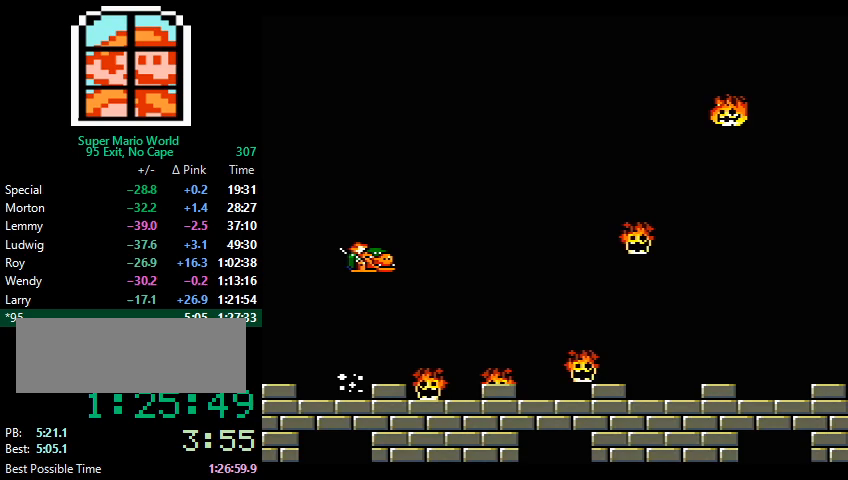
{"buttons": ["DPAD_DOWN"], "events": [[67, "B", "up"], [133, "DPAD_DOWN", "down"], [133, "DPAD_RIGHT", "up"], [267, "Y", "up"]]}
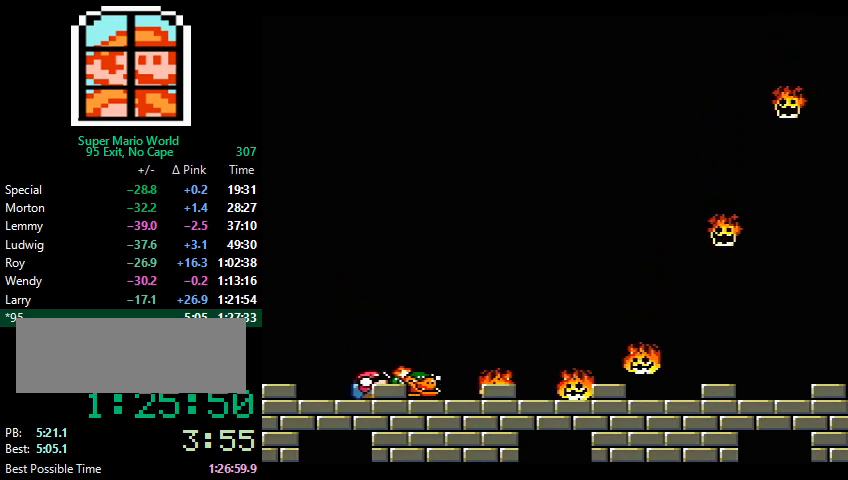
{"buttons": ["DPAD_DOWN"], "events": []}
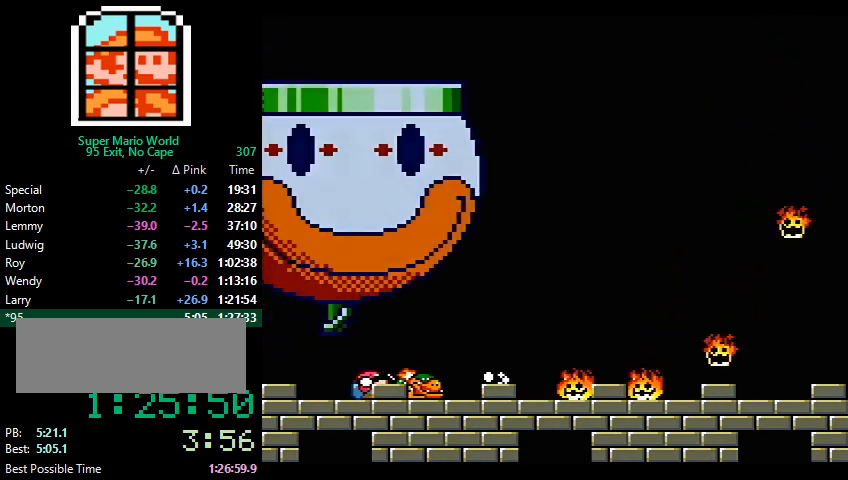
{"buttons": ["DPAD_DOWN"], "events": []}
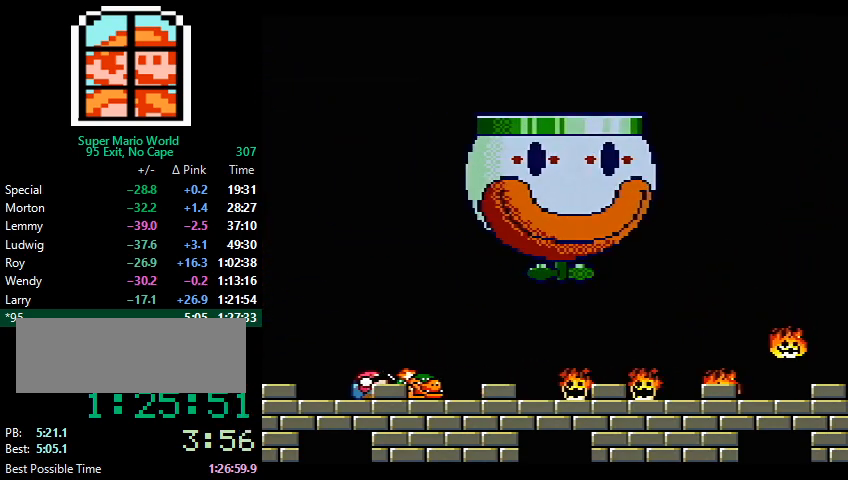
{"buttons": ["DPAD_RIGHT"], "events": [[300, "DPAD_DOWN", "up"], [333, "B", "down"], [333, "DPAD_RIGHT", "down"], [400, "B", "up"], [467, "A", "down"], [467, "DPAD_RIGHT", "up"], [500, "A", "up"], [500, "DPAD_RIGHT", "down"]]}
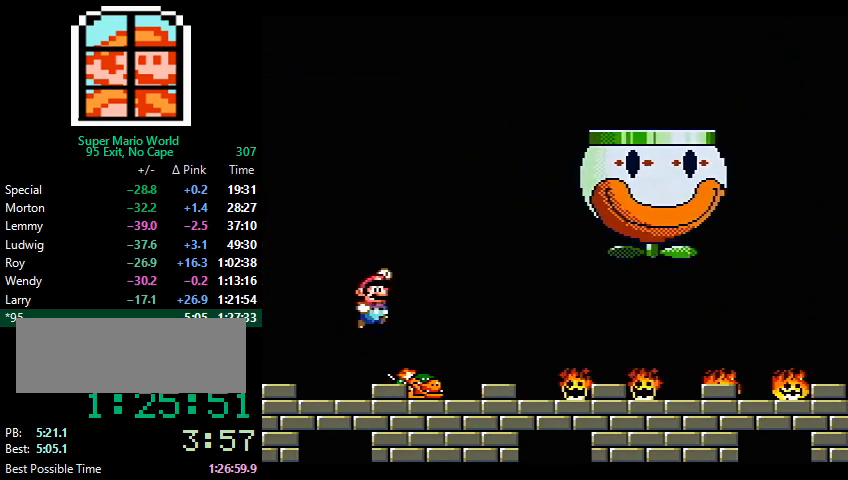
{"buttons": [], "events": [[167, "DPAD_RIGHT", "up"], [233, "DPAD_LEFT", "down"], [367, "B", "down"], [433, "B", "up"], [500, "DPAD_LEFT", "up"]]}
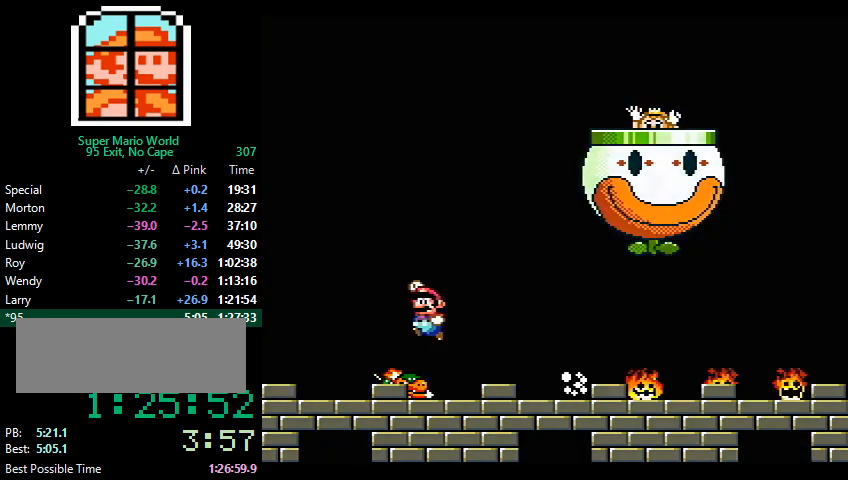
{"buttons": ["DPAD_LEFT"], "events": [[200, "DPAD_RIGHT", "down"], [333, "DPAD_RIGHT", "up"], [367, "B", "down"], [400, "DPAD_LEFT", "down"], [433, "B", "up"]]}
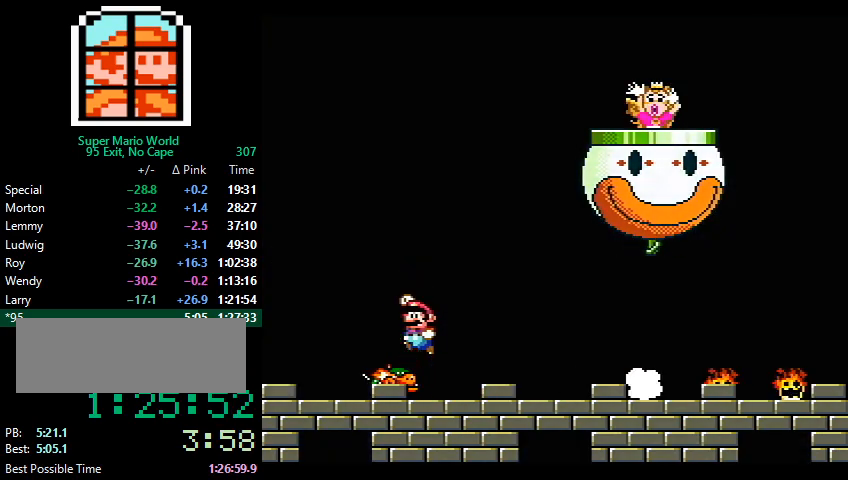
{"buttons": ["DPAD_LEFT"], "events": [[133, "DPAD_LEFT", "up"], [233, "DPAD_RIGHT", "down"], [400, "B", "down"], [400, "DPAD_RIGHT", "up"], [433, "B", "up"], [433, "DPAD_LEFT", "down"]]}
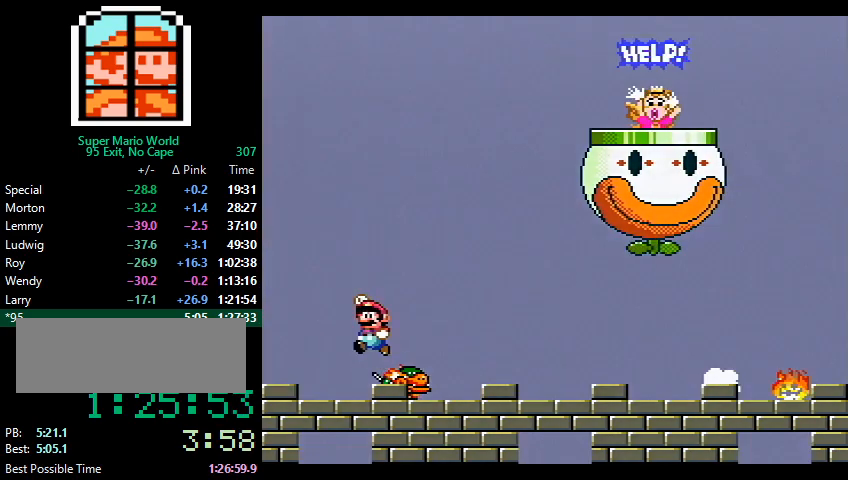
{"buttons": ["DPAD_LEFT"], "events": [[67, "DPAD_LEFT", "up"], [100, "DPAD_RIGHT", "down"], [267, "DPAD_RIGHT", "up"], [367, "B", "down"], [367, "DPAD_LEFT", "down"], [467, "B", "up"]]}
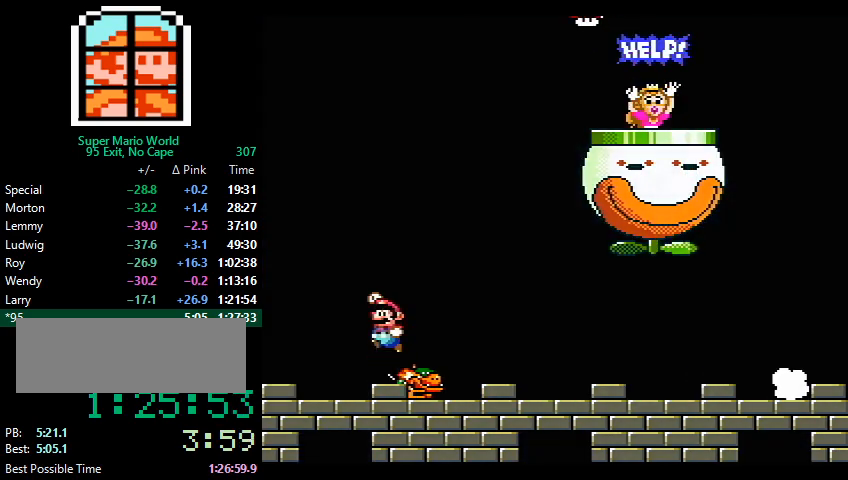
{"buttons": ["DPAD_LEFT"], "events": [[33, "DPAD_LEFT", "up"], [67, "DPAD_RIGHT", "down"], [167, "DPAD_RIGHT", "up"], [267, "DPAD_LEFT", "down"]]}
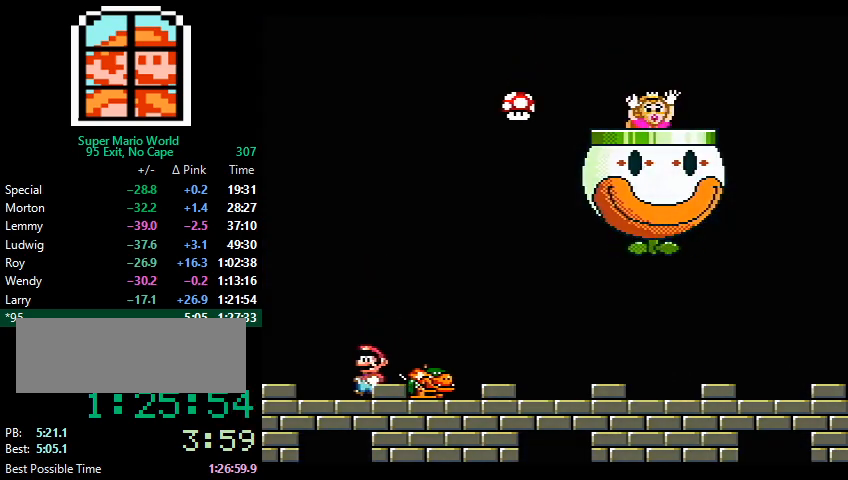
{"buttons": [], "events": [[100, "DPAD_LEFT", "up"], [167, "DPAD_RIGHT", "down"], [233, "DPAD_RIGHT", "up"]]}
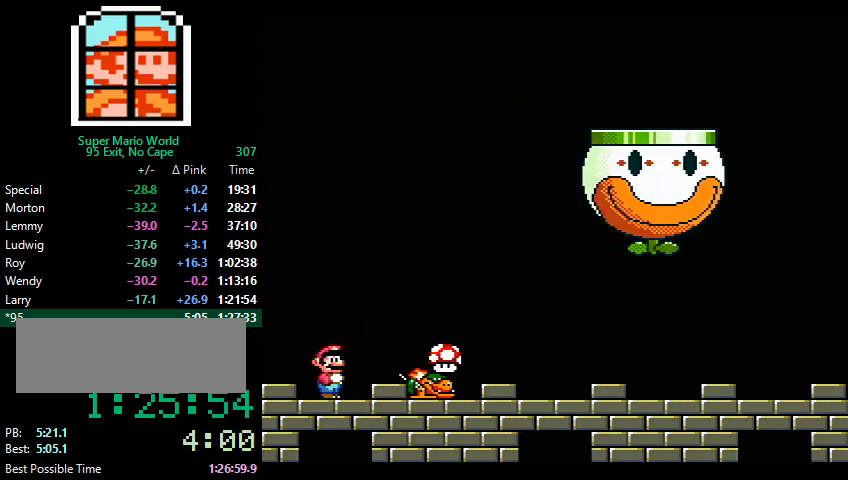
{"buttons": [], "events": [[200, "B", "down"], [200, "DPAD_RIGHT", "down"], [367, "B", "up"], [467, "DPAD_RIGHT", "up"]]}
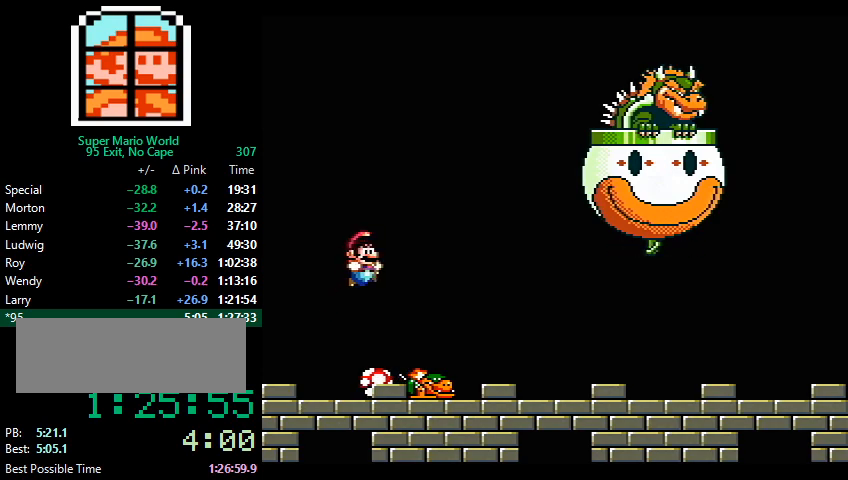
{"buttons": ["B", "Y", "DPAD_LEFT"], "events": [[133, "DPAD_LEFT", "down"], [300, "B", "down"], [300, "DPAD_LEFT", "up"], [433, "DPAD_LEFT", "down"], [467, "Y", "down"]]}
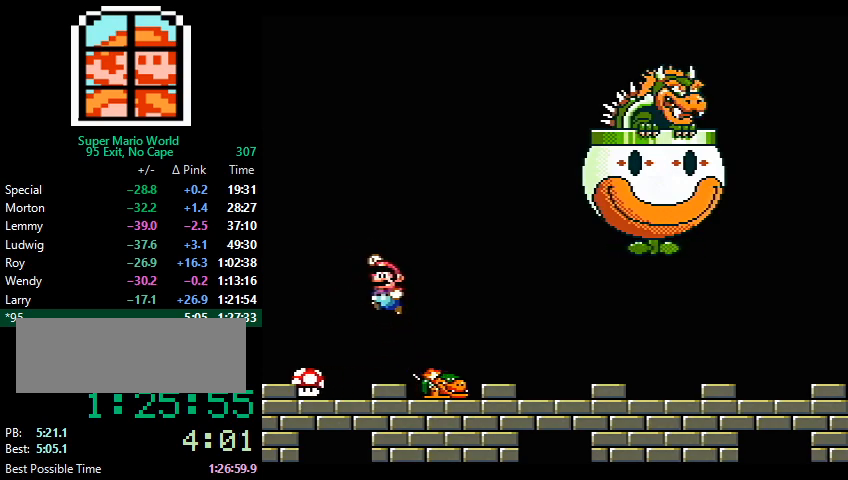
{"buttons": ["Y"], "events": [[67, "B", "up"], [67, "DPAD_LEFT", "up"], [333, "DPAD_LEFT", "down"], [500, "DPAD_LEFT", "up"]]}
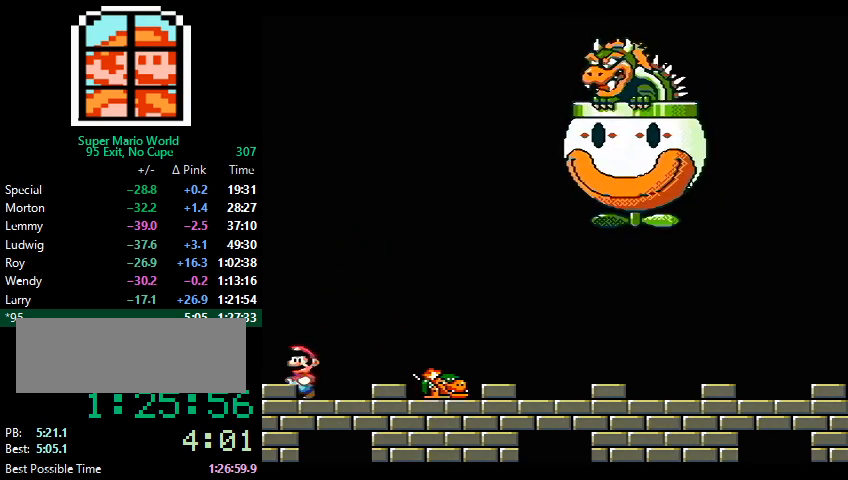
{"buttons": ["Y"], "events": []}
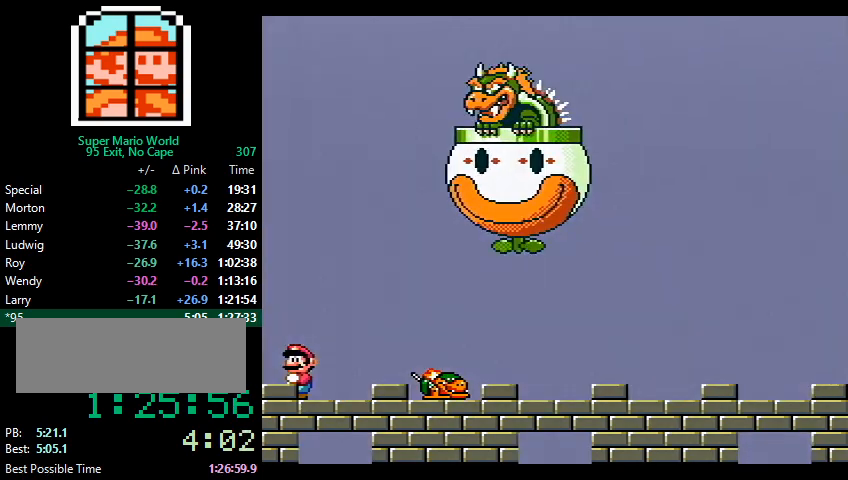
{"buttons": ["Y"], "events": []}
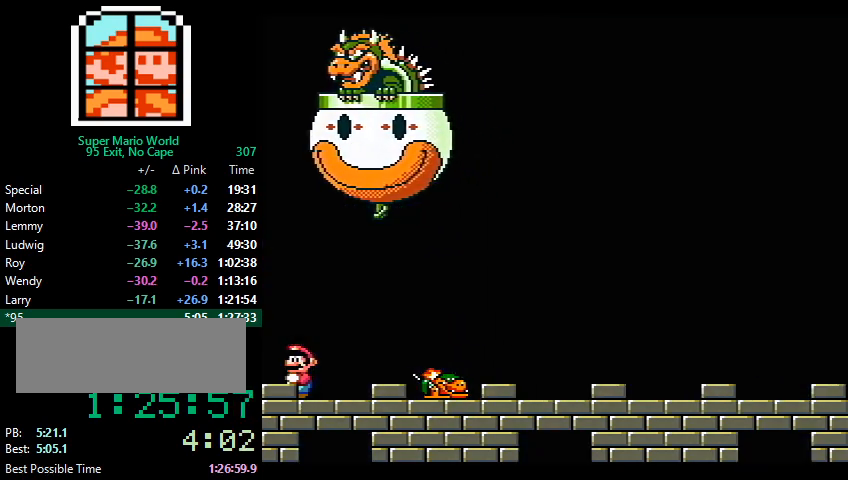
{"buttons": ["Y"], "events": []}
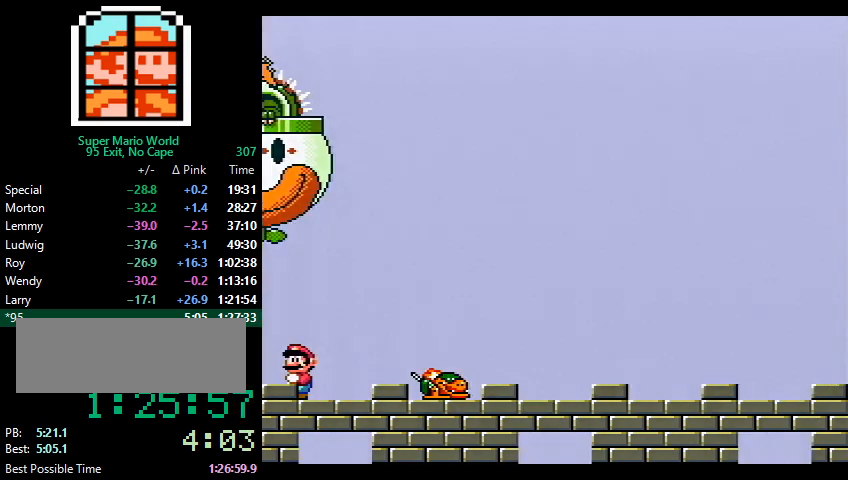
{"buttons": ["Y", "DPAD_DOWN"], "events": [[33, "DPAD_DOWN", "down"]]}
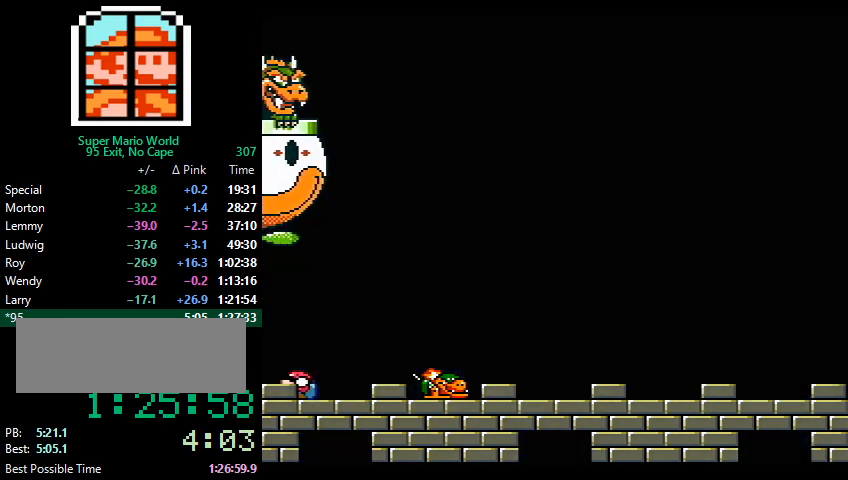
{"buttons": ["Y", "DPAD_DOWN"], "events": []}
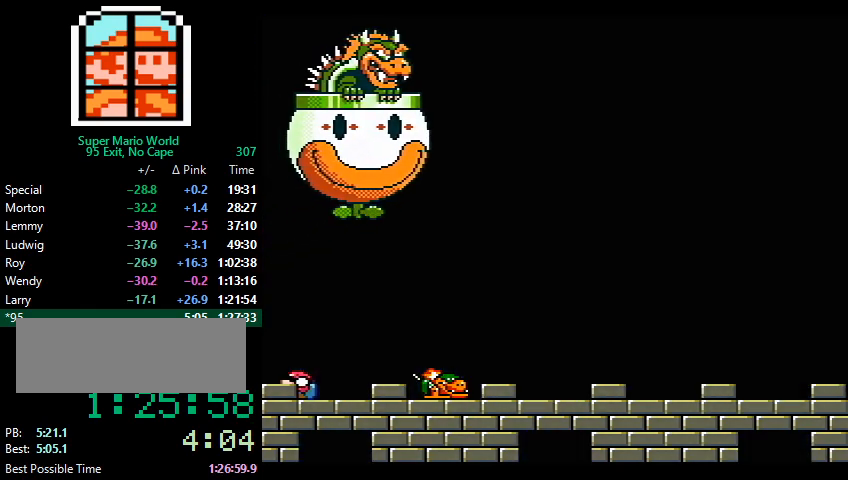
{"buttons": ["Y", "DPAD_DOWN"], "events": [[267, "DPAD_DOWN", "up"], [300, "DPAD_DOWN", "down"], [433, "DPAD_DOWN", "up"], [467, "DPAD_DOWN", "down"]]}
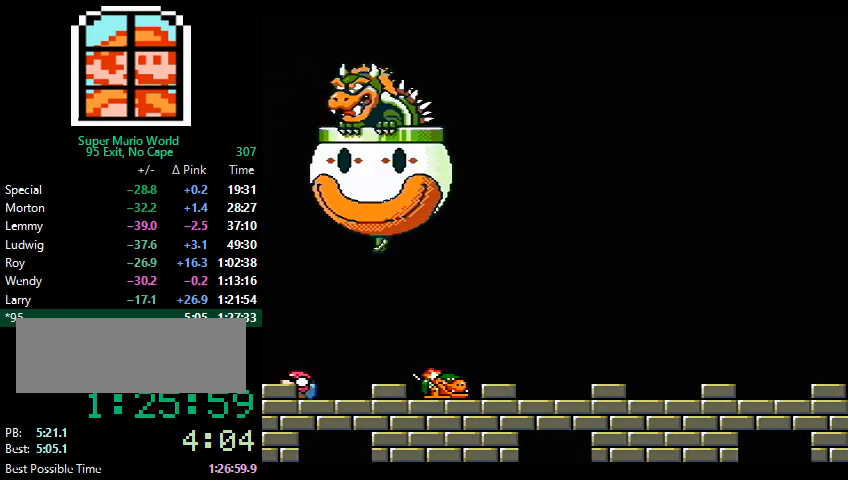
{"buttons": ["Y", "DPAD_DOWN"], "events": [[33, "DPAD_DOWN", "up"], [100, "DPAD_DOWN", "down"], [167, "DPAD_DOWN", "up"], [233, "DPAD_DOWN", "down"], [267, "DPAD_DOWN", "up"], [367, "DPAD_DOWN", "down"], [400, "DPAD_DOWN", "up"], [467, "DPAD_DOWN", "down"]]}
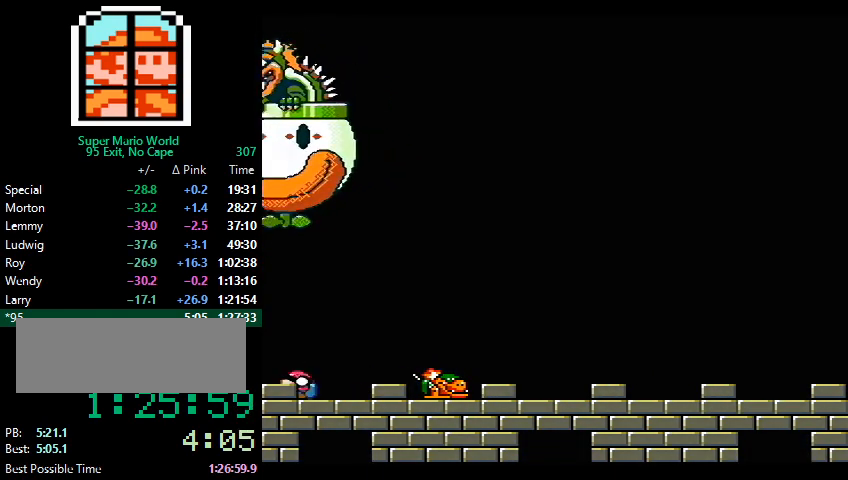
{"buttons": ["Y"], "events": [[33, "DPAD_DOWN", "up"], [433, "DPAD_DOWN", "down"], [500, "DPAD_DOWN", "up"]]}
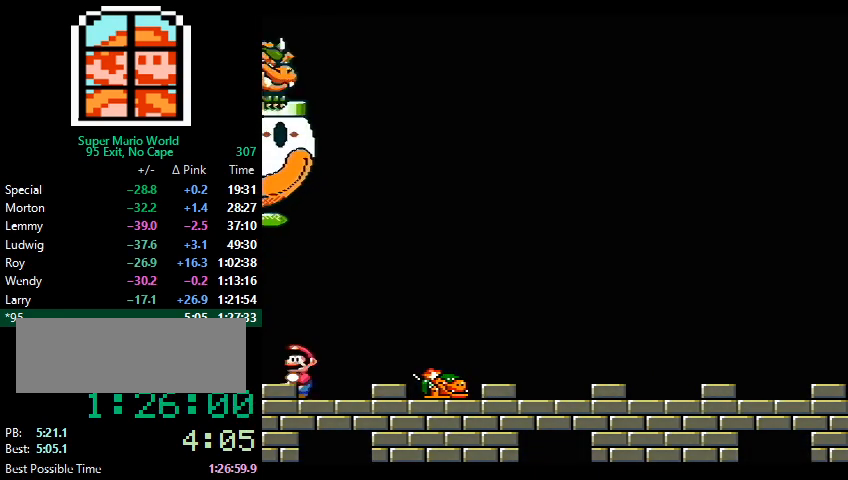
{"buttons": ["Y"], "events": [[33, "DPAD_DOWN", "down"], [67, "DPAD_DOWN", "up"], [233, "DPAD_DOWN", "down"], [300, "DPAD_DOWN", "up"], [333, "DPAD_DOWN", "down"], [400, "DPAD_DOWN", "up"], [433, "DPAD_DOWN", "down"], [500, "DPAD_DOWN", "up"]]}
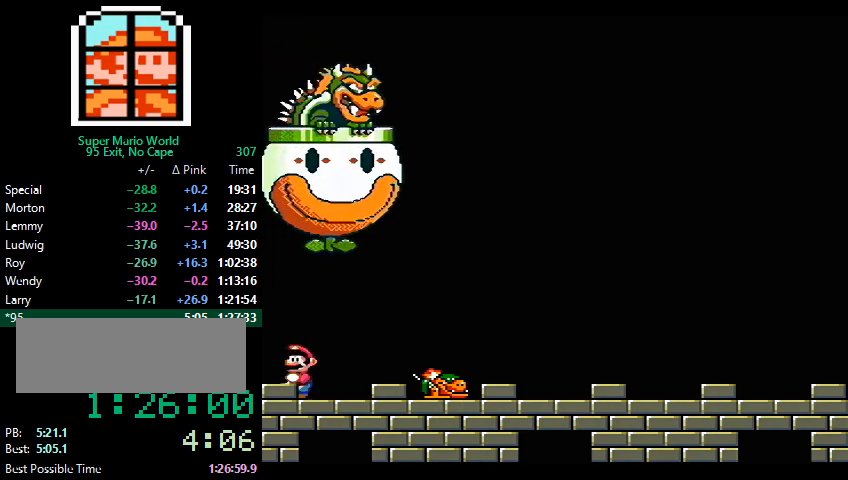
{"buttons": ["Y"], "events": [[133, "DPAD_DOWN", "down"], [200, "DPAD_DOWN", "up"], [233, "DPAD_DOWN", "down"], [300, "DPAD_DOWN", "up"], [333, "DPAD_DOWN", "down"], [400, "DPAD_DOWN", "up"], [467, "DPAD_DOWN", "down"], [500, "DPAD_DOWN", "up"]]}